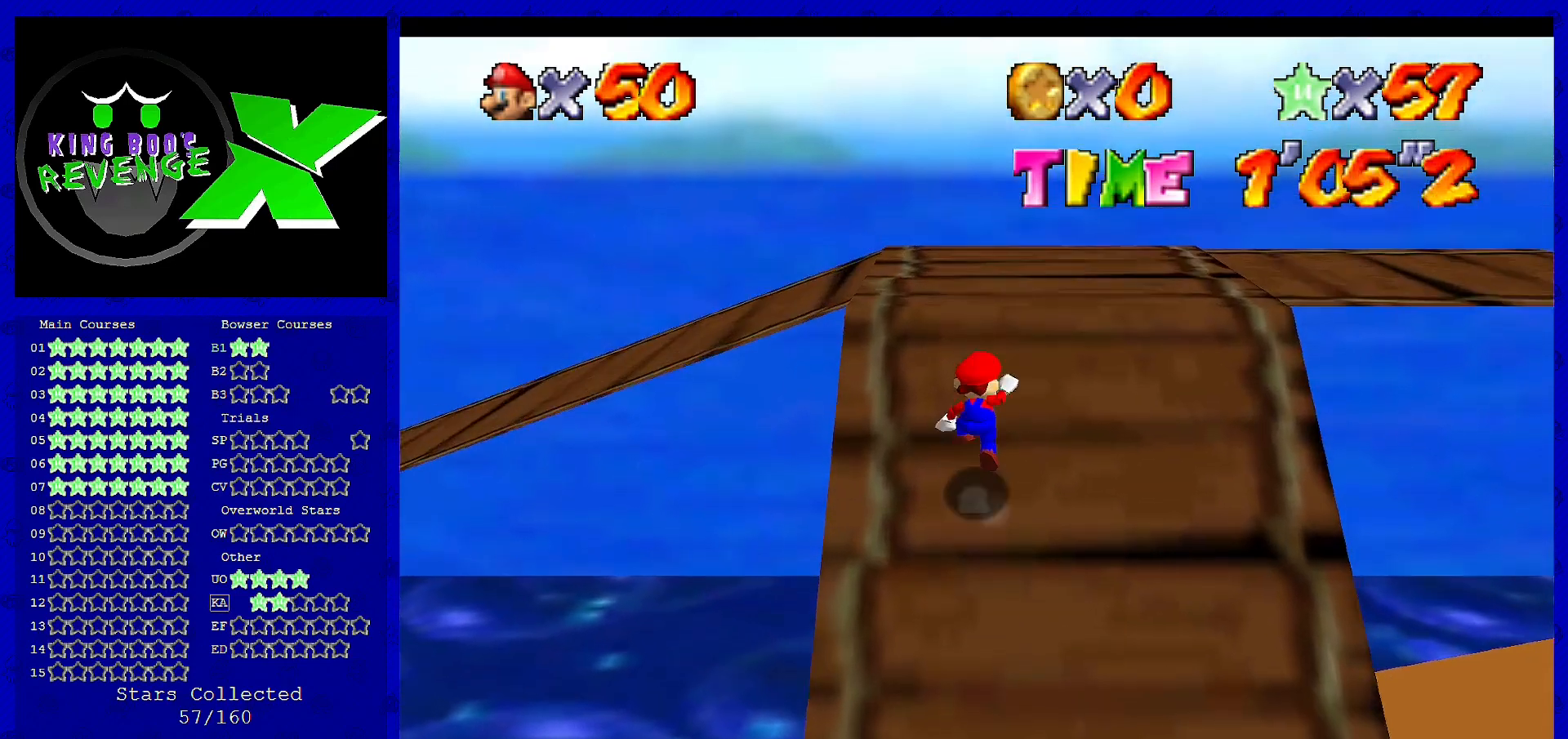
Gameplay with a controller (Nintendo layout); each line is a JSON object with the inputs held at the frame after it. "events" lists button and stick changes between this image and that frame as [ms after this image, input, new state], when the widget could be followed in between. Not read: L3 R3.
{"buttons": ["B"], "left_stick": "up", "events": [[400, "B", "down"], [520, "A", "up"]]}
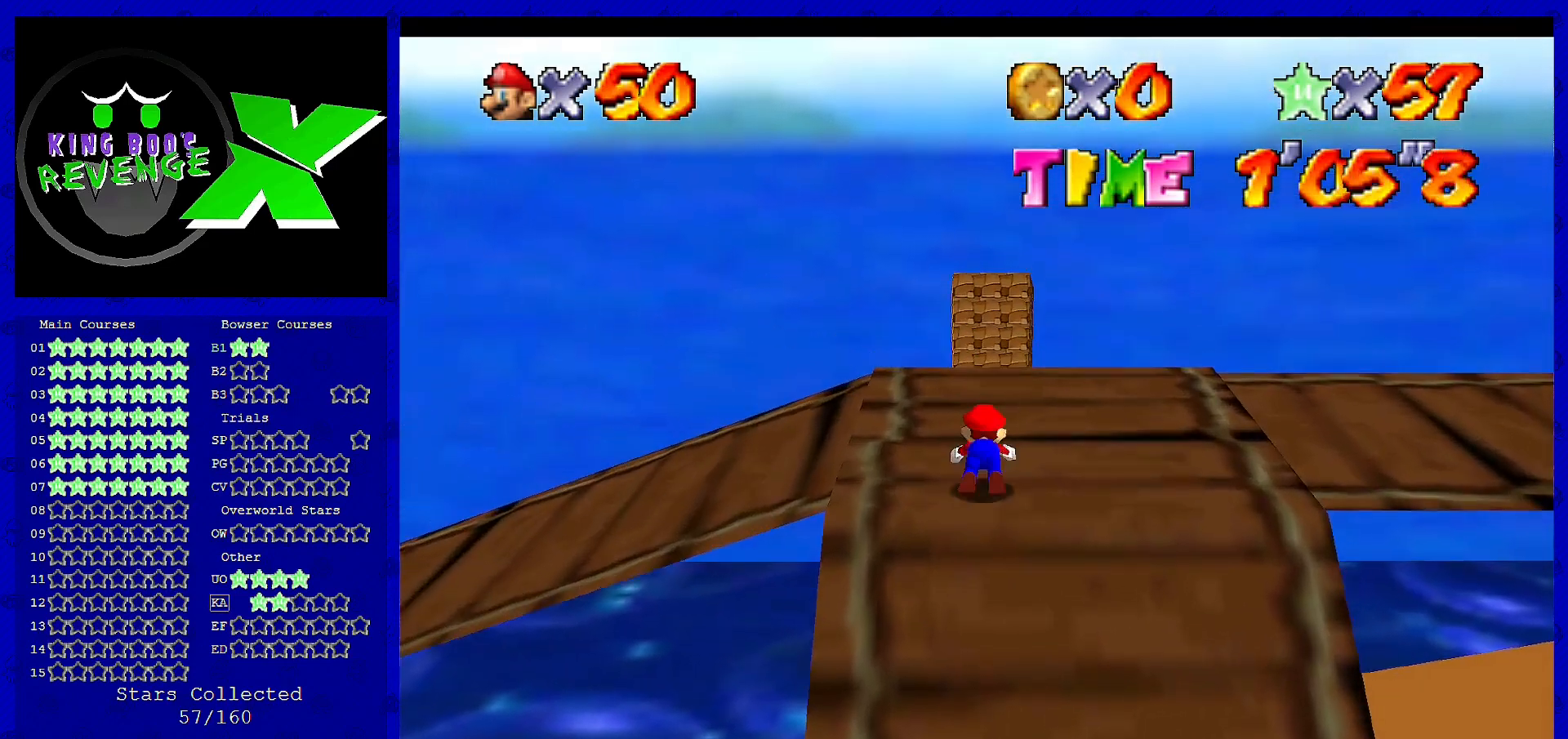
{"buttons": [], "left_stick": "down", "events": [[40, "B", "up"], [80, "left_stick", "center"], [160, "A", "down"], [160, "B", "down"], [160, "left_stick", "down"], [320, "A", "up"], [320, "B", "up"]]}
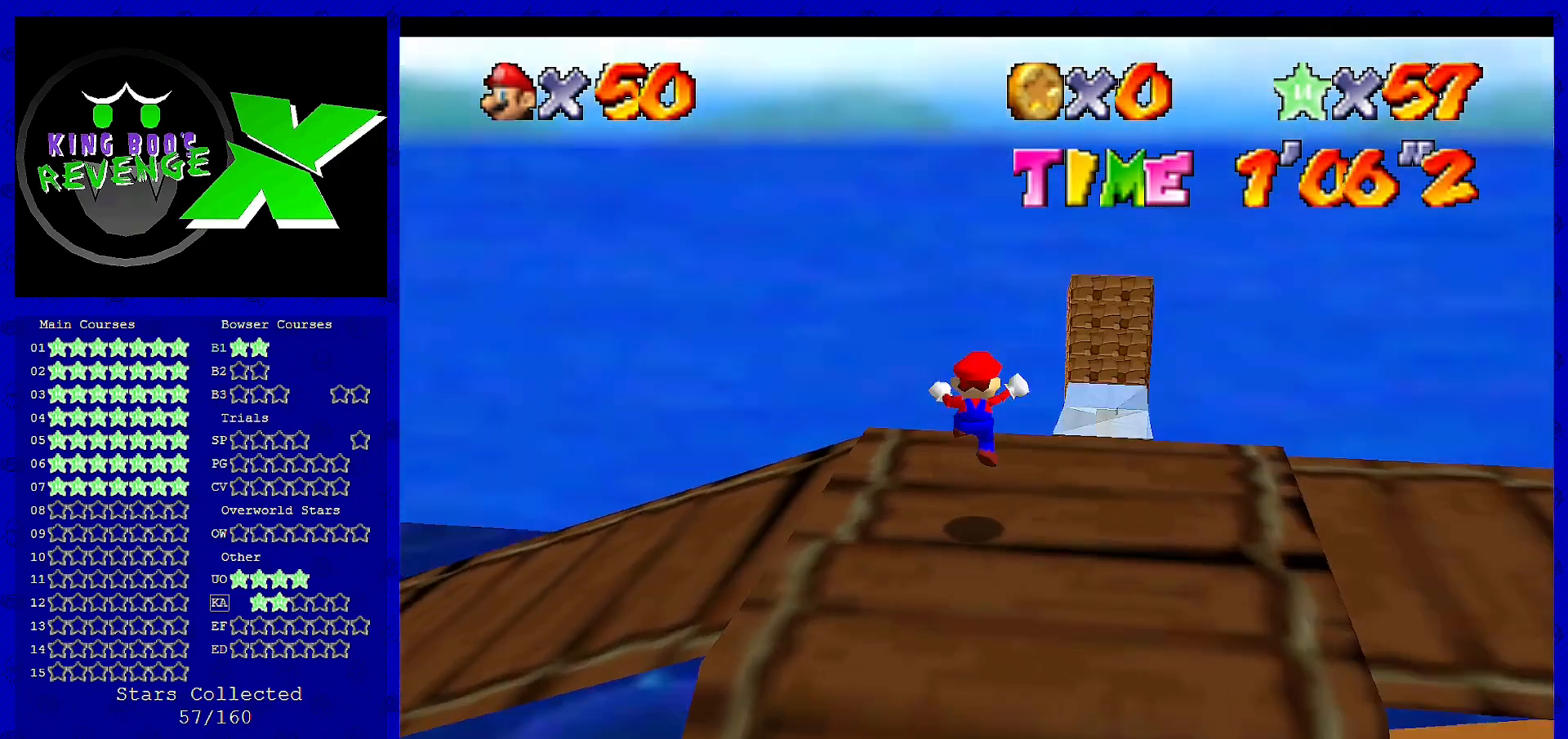
{"buttons": [], "left_stick": "center", "events": [[40, "C_RIGHT", "down"], [120, "C_RIGHT", "up"], [200, "C_RIGHT", "down"], [200, "left_stick", "center"], [320, "C_RIGHT", "up"]]}
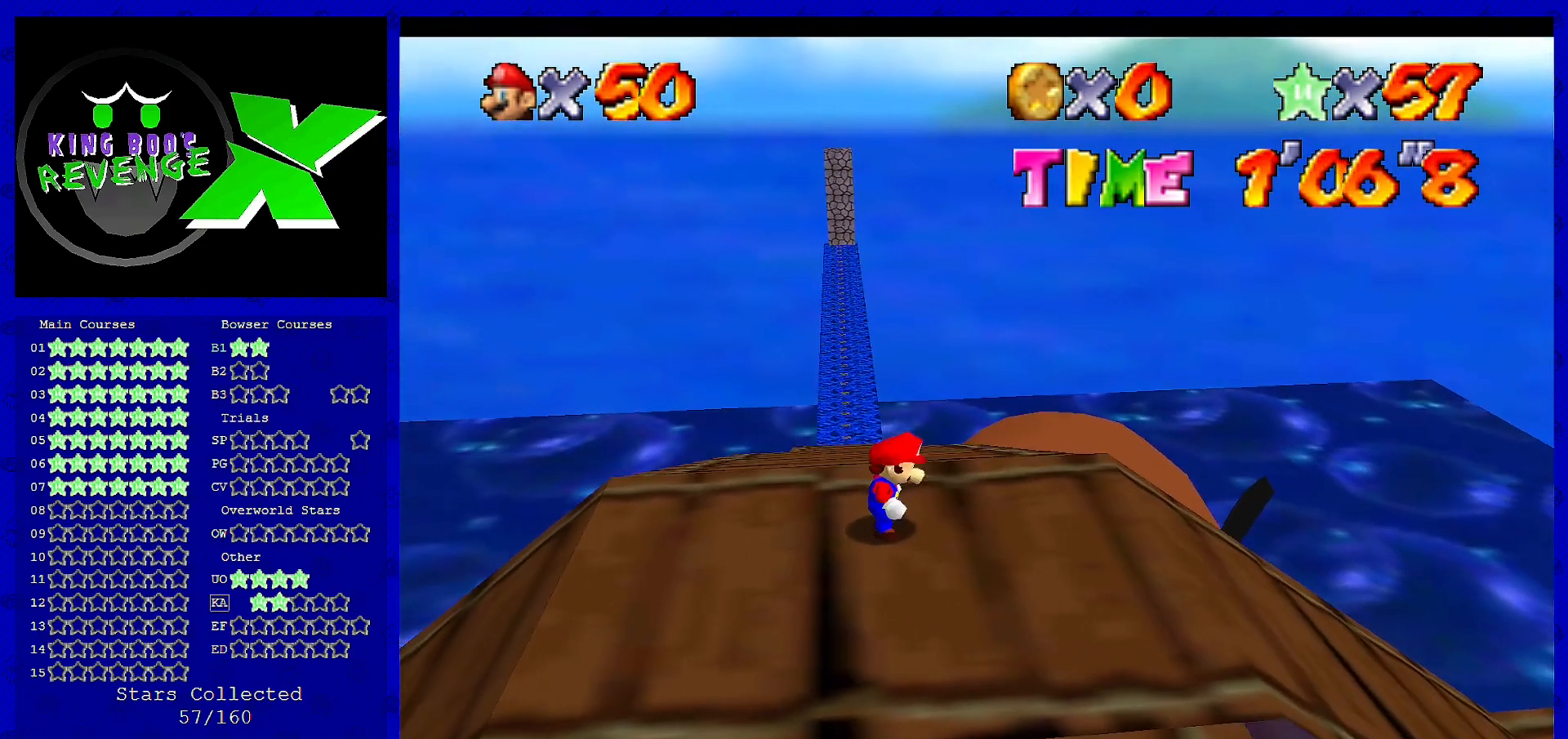
{"buttons": ["A"], "left_stick": "center", "events": [[160, "left_stick", "up"], [400, "left_stick", "center"], [440, "A", "down"]]}
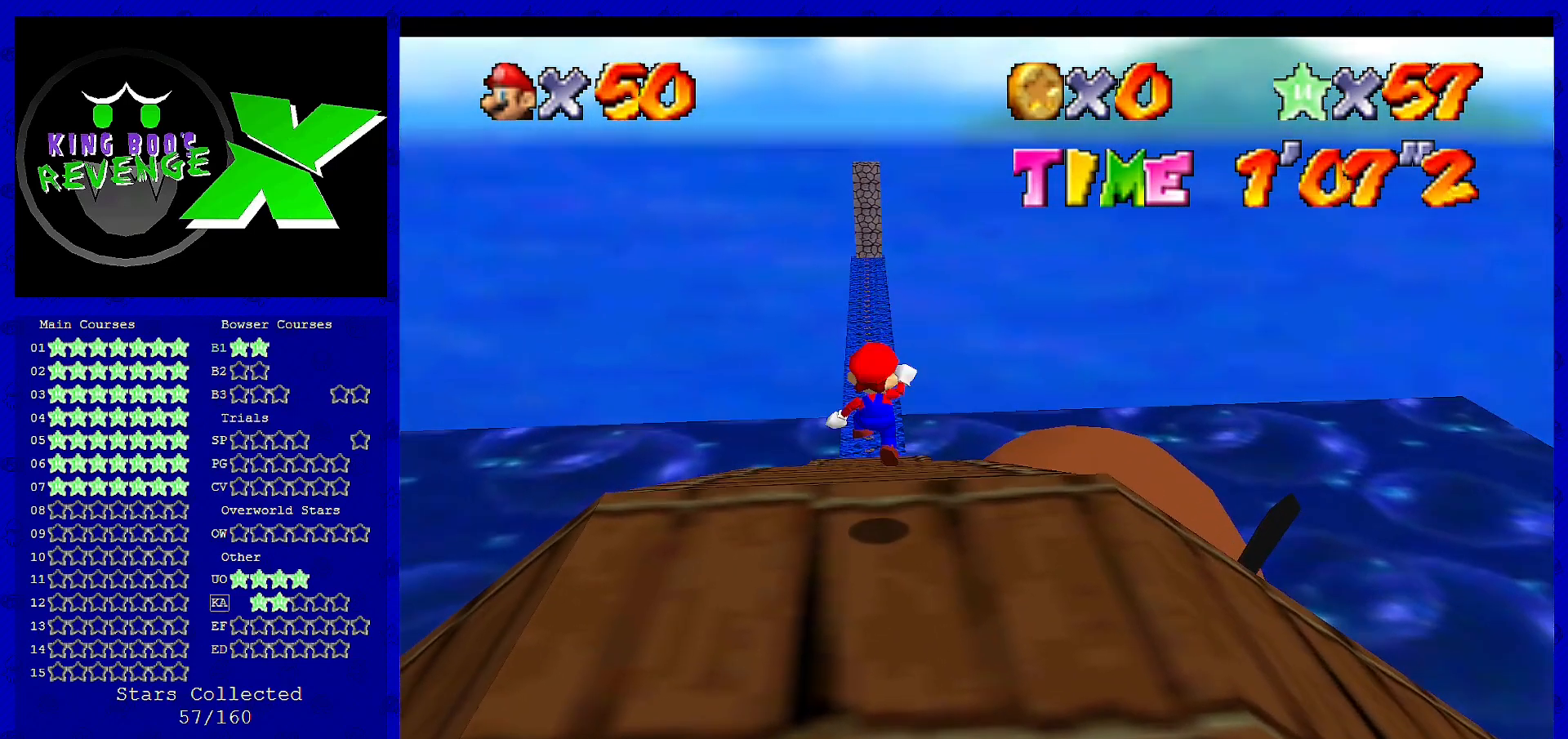
{"buttons": [], "left_stick": "center", "events": [[120, "left_stick", "down-left"], [160, "A", "up"], [320, "left_stick", "left"], [440, "left_stick", "center"]]}
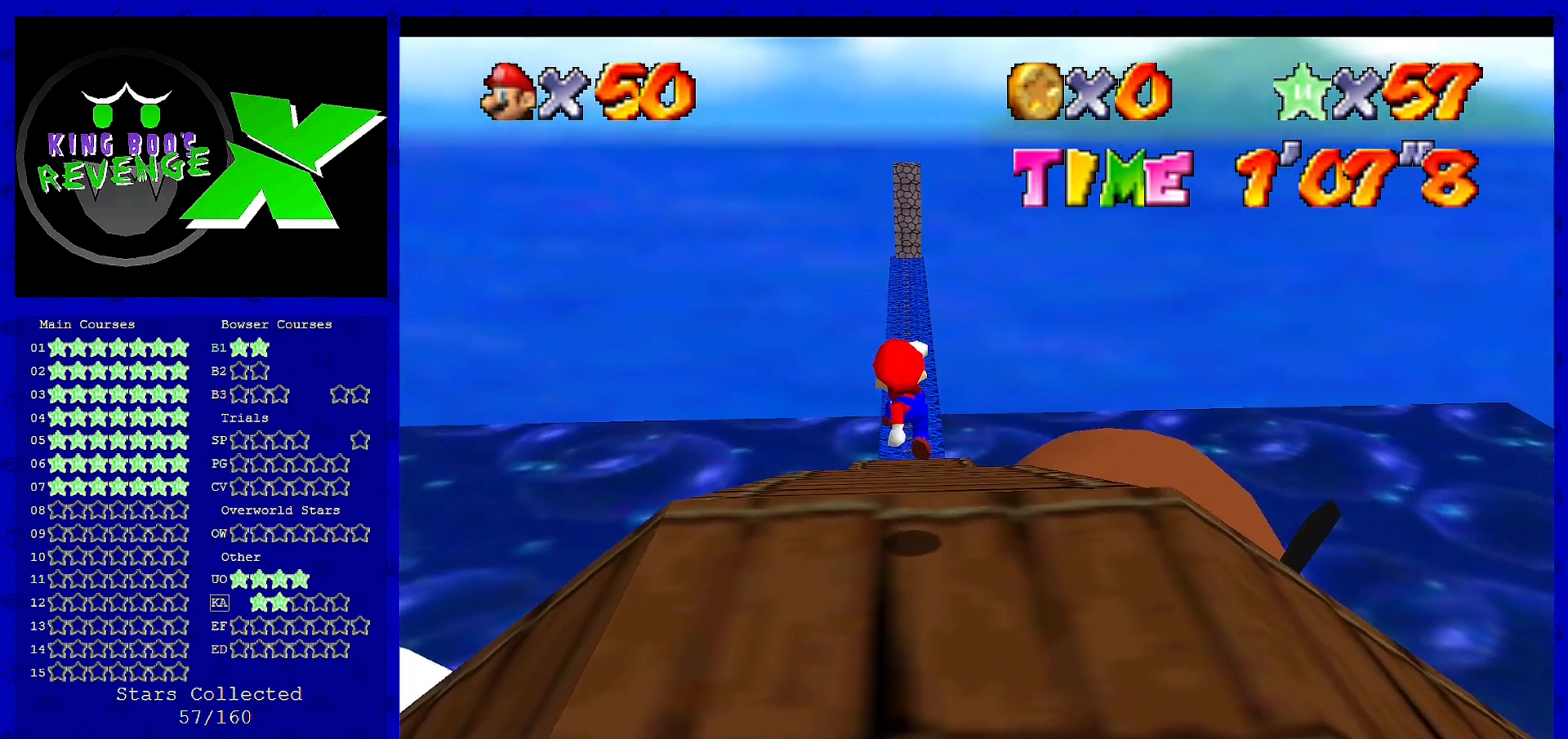
{"buttons": [], "left_stick": "up", "events": [[120, "left_stick", "up"]]}
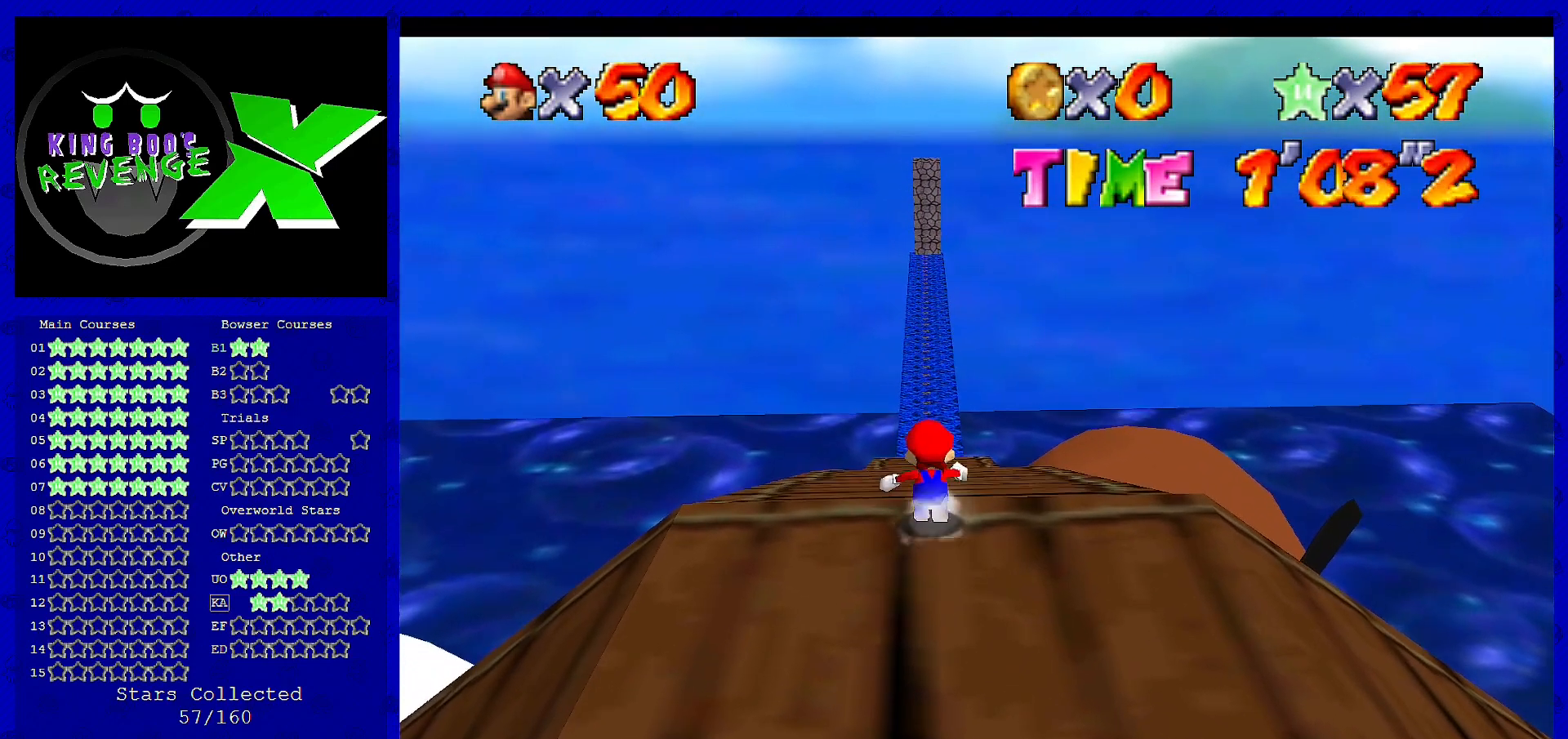
{"buttons": [], "left_stick": "up", "events": []}
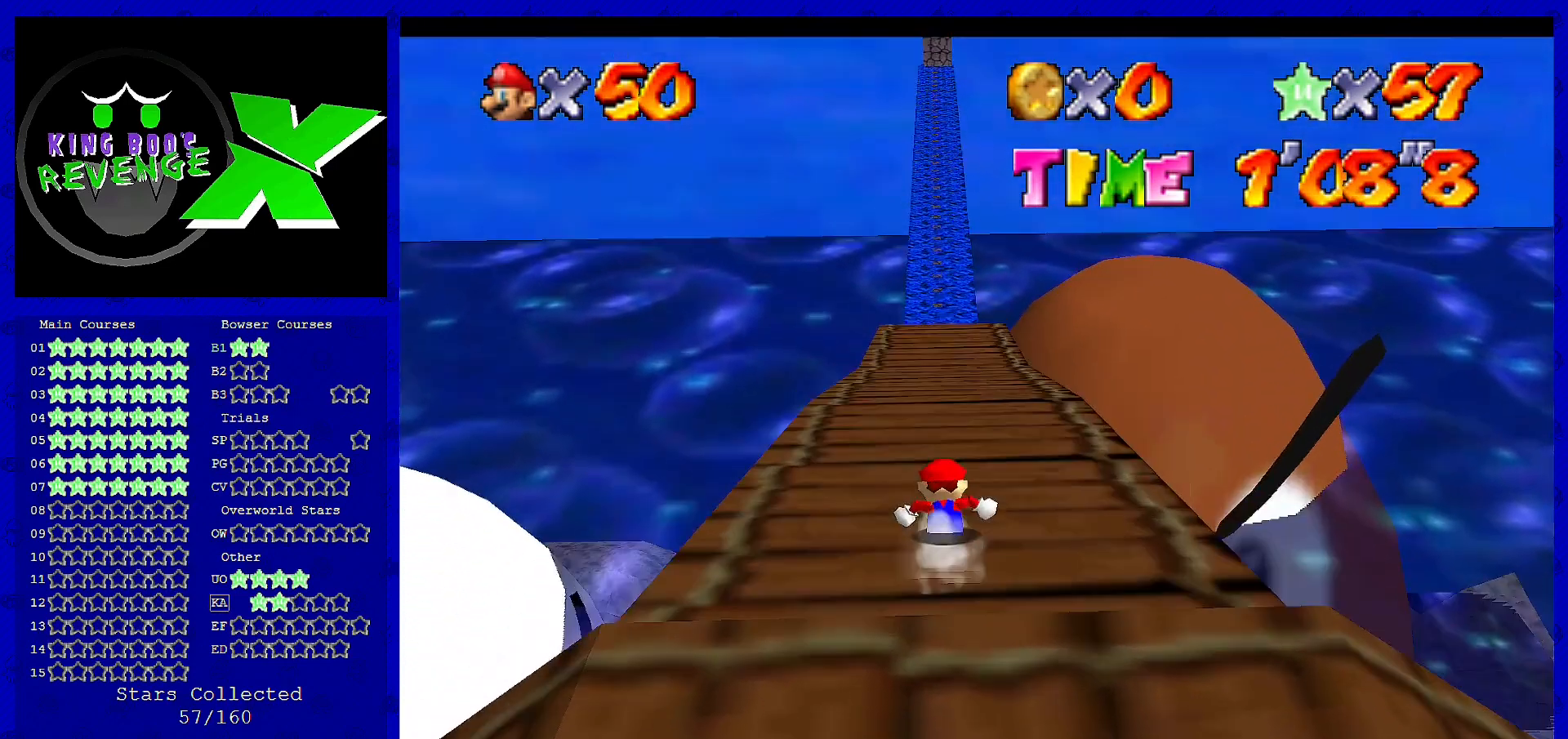
{"buttons": [], "left_stick": "up", "events": []}
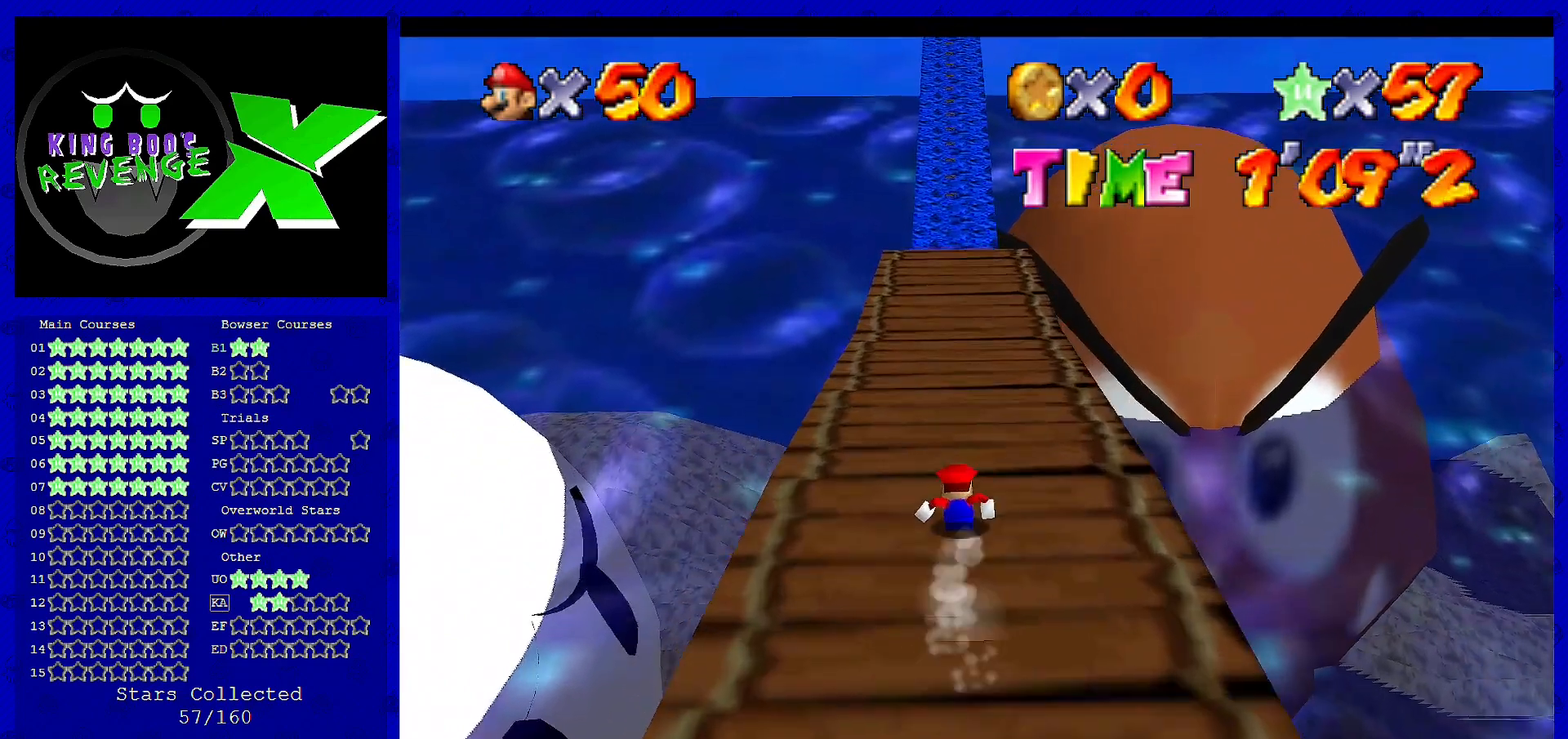
{"buttons": [], "left_stick": "up", "events": []}
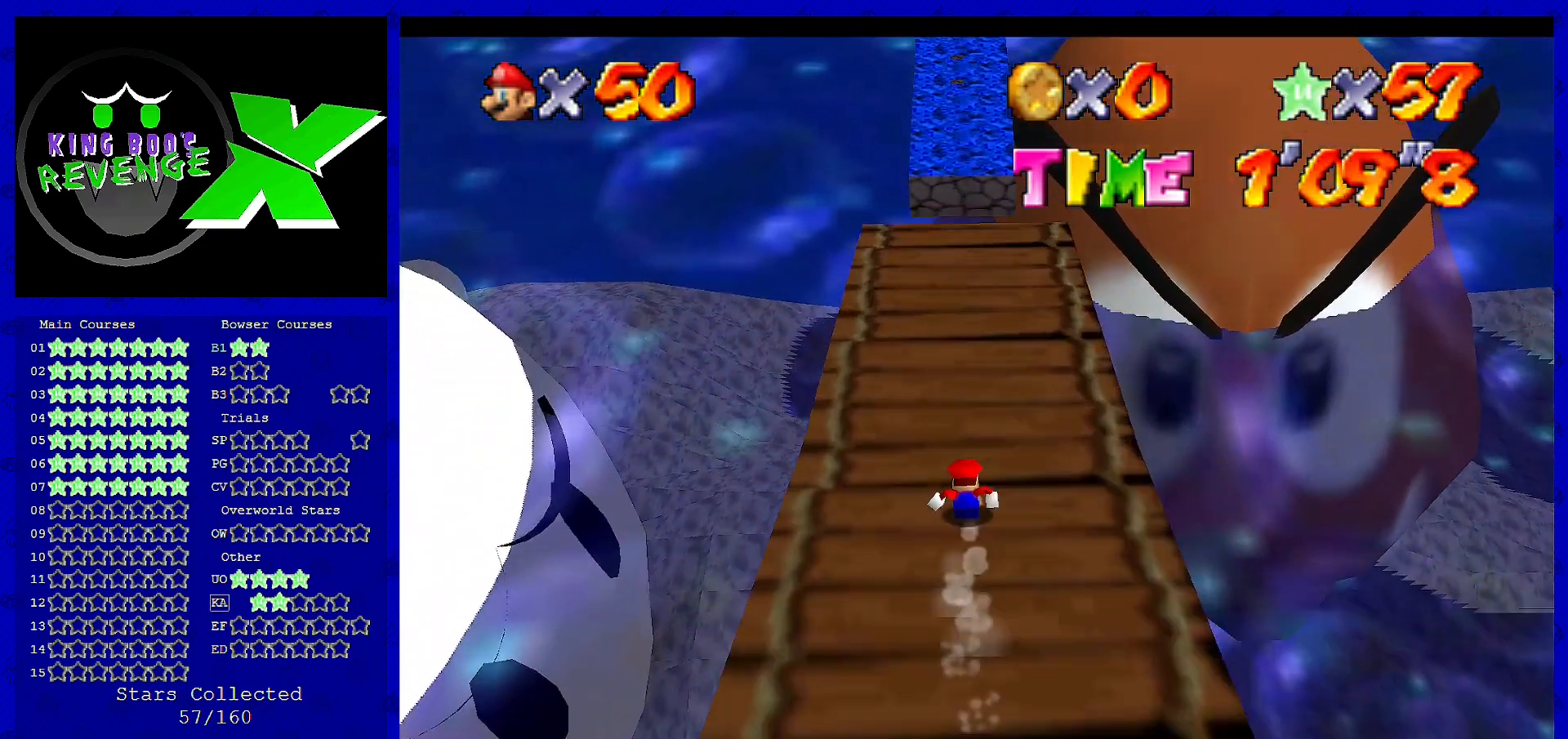
{"buttons": ["A"], "left_stick": "up", "events": [[400, "A", "down"]]}
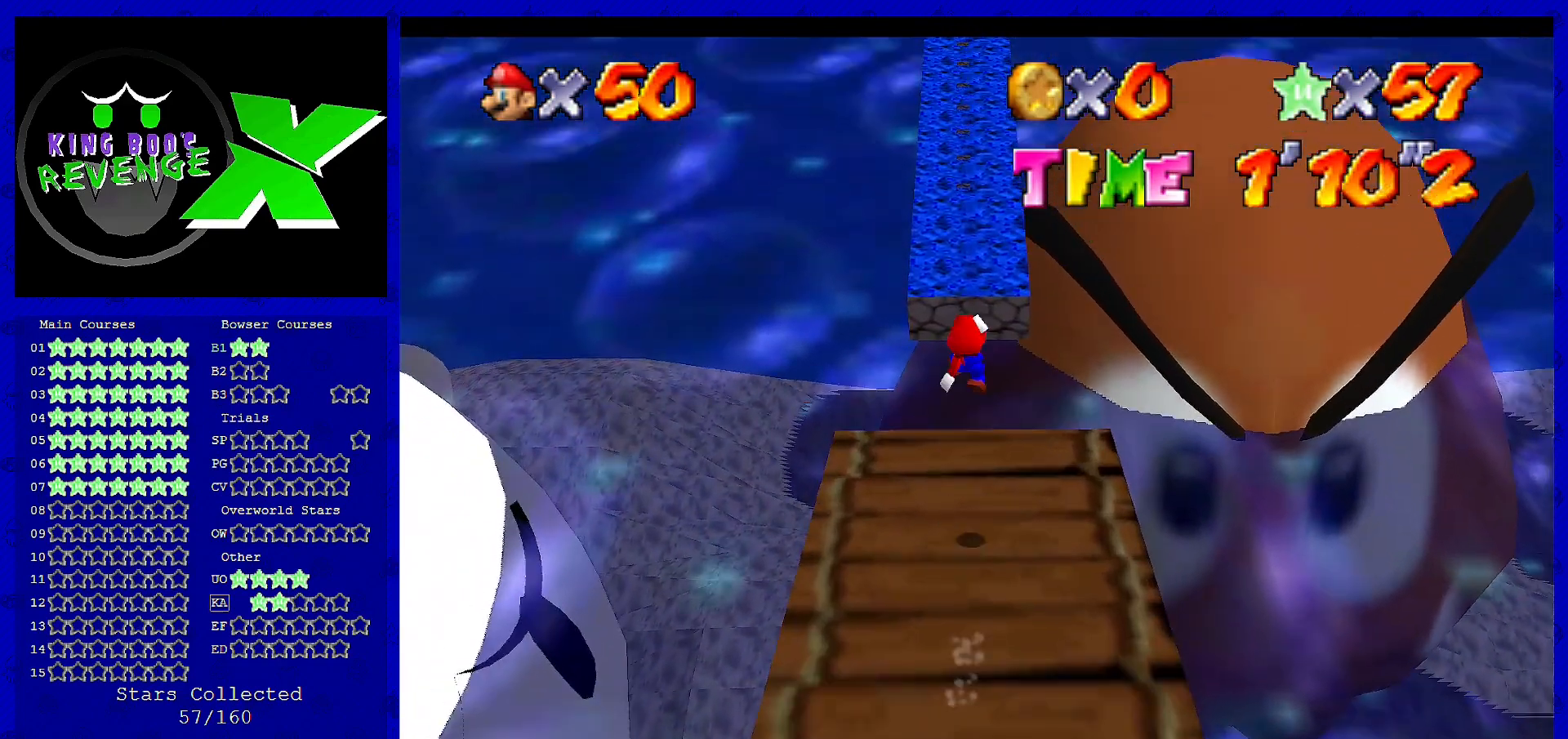
{"buttons": ["A"], "left_stick": "up", "events": []}
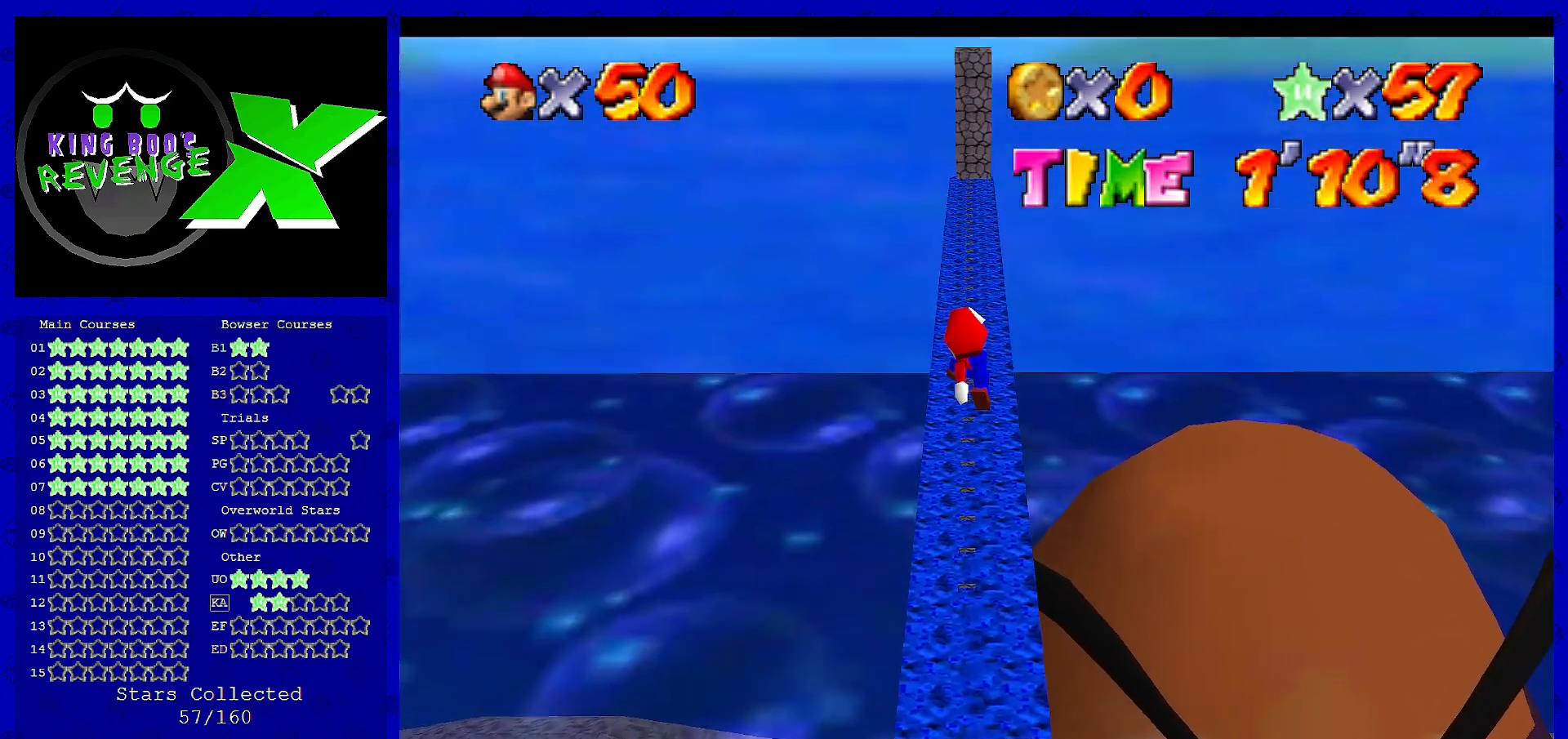
{"buttons": ["A"], "left_stick": "up", "events": []}
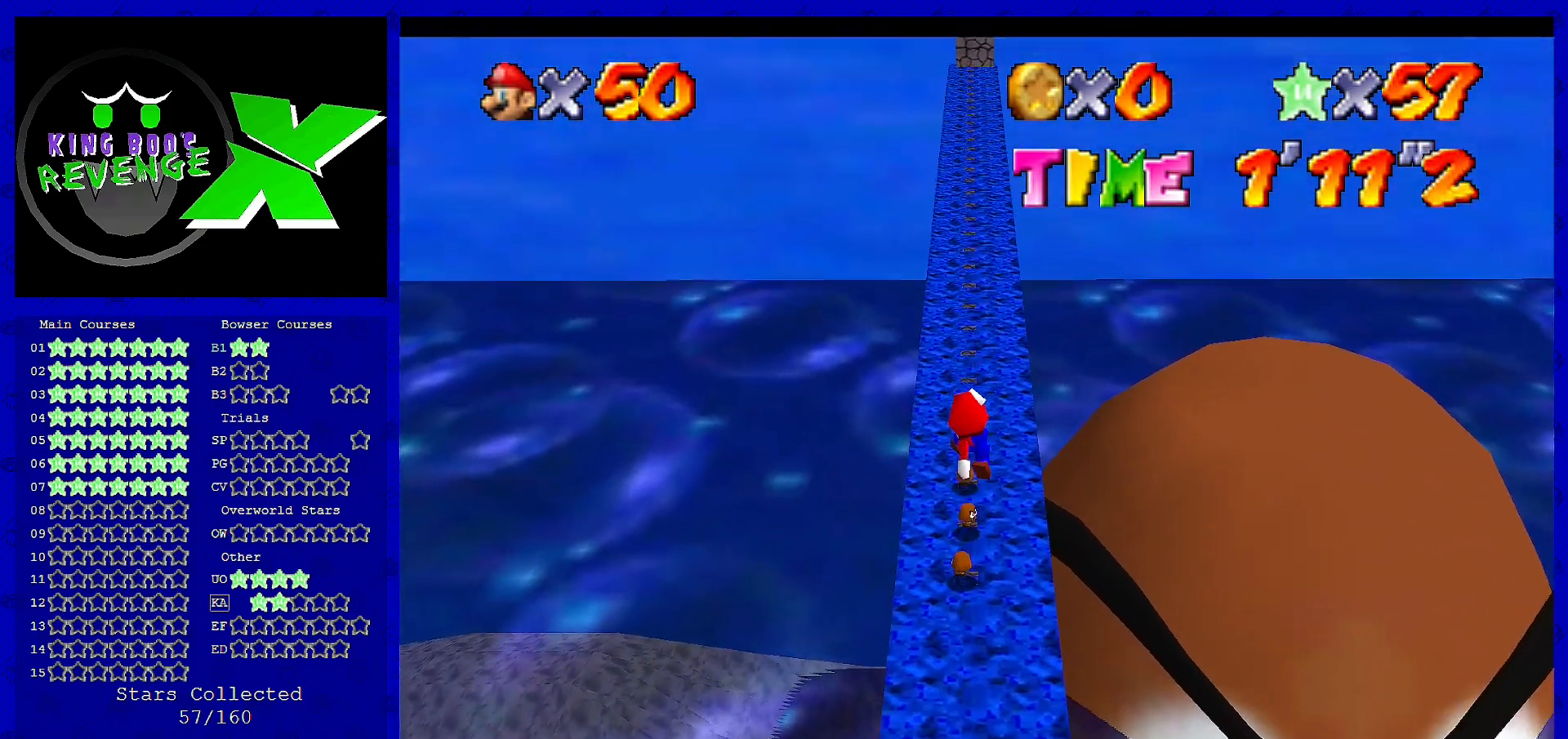
{"buttons": ["A"], "left_stick": "up", "events": []}
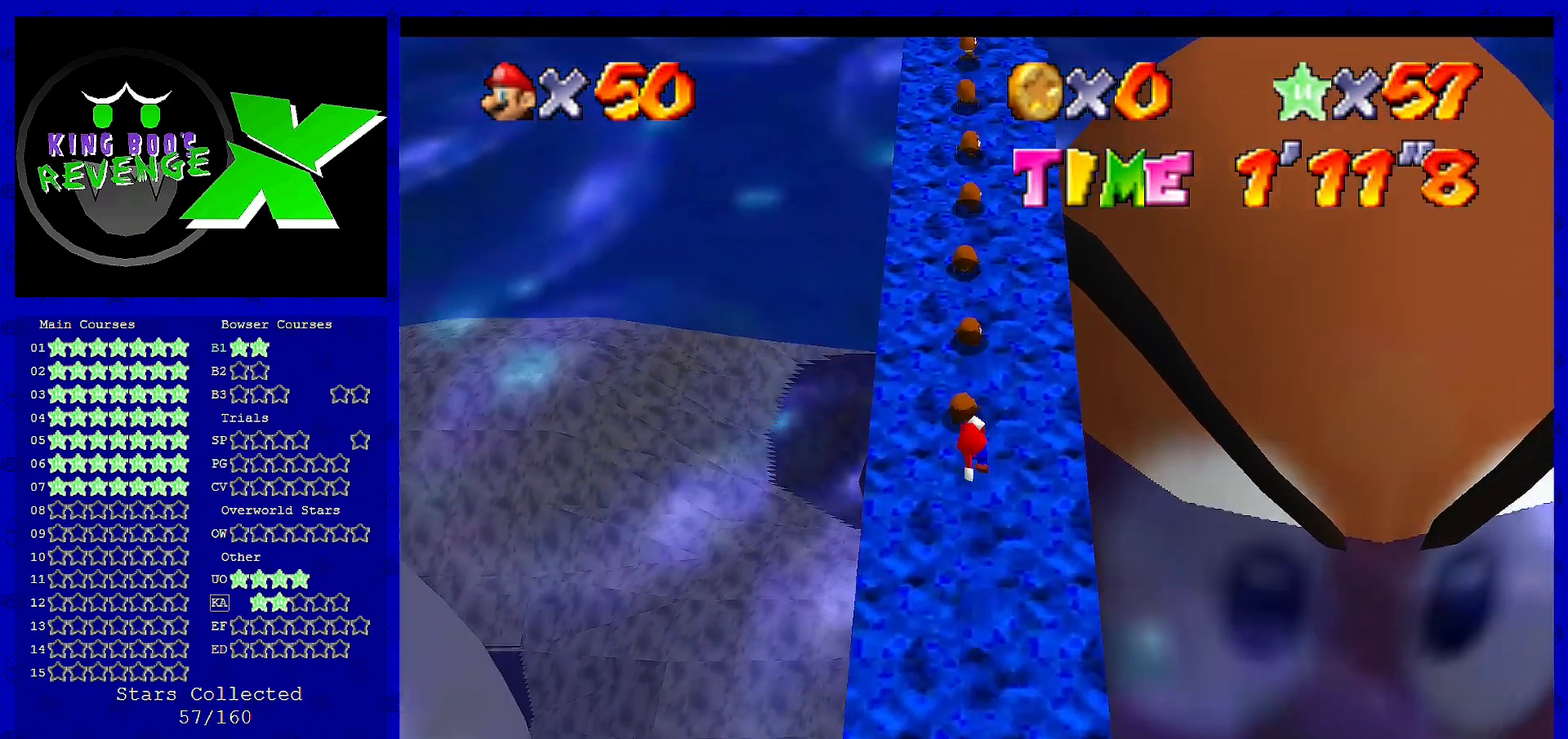
{"buttons": ["A"], "left_stick": "up", "events": []}
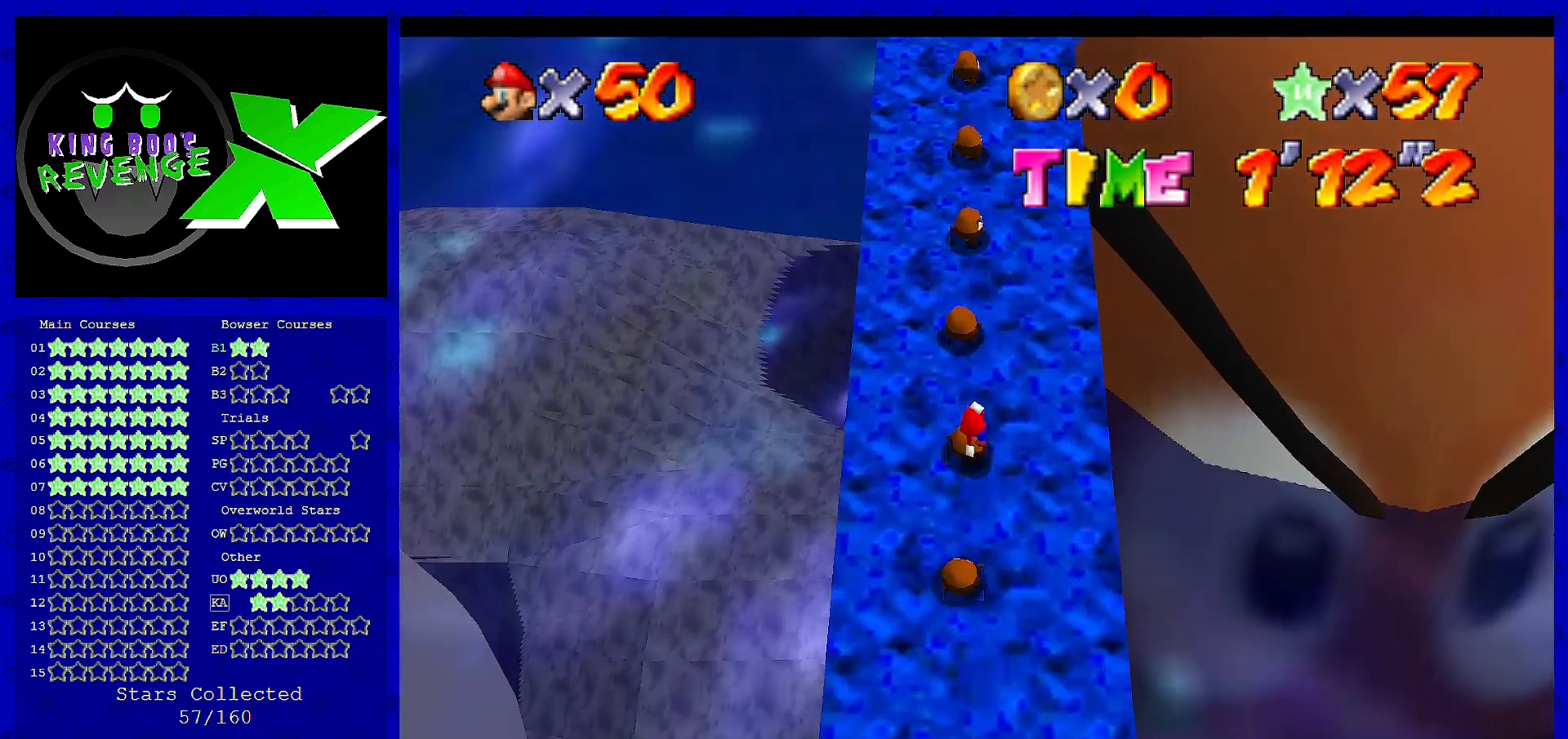
{"buttons": ["A"], "left_stick": "up", "events": []}
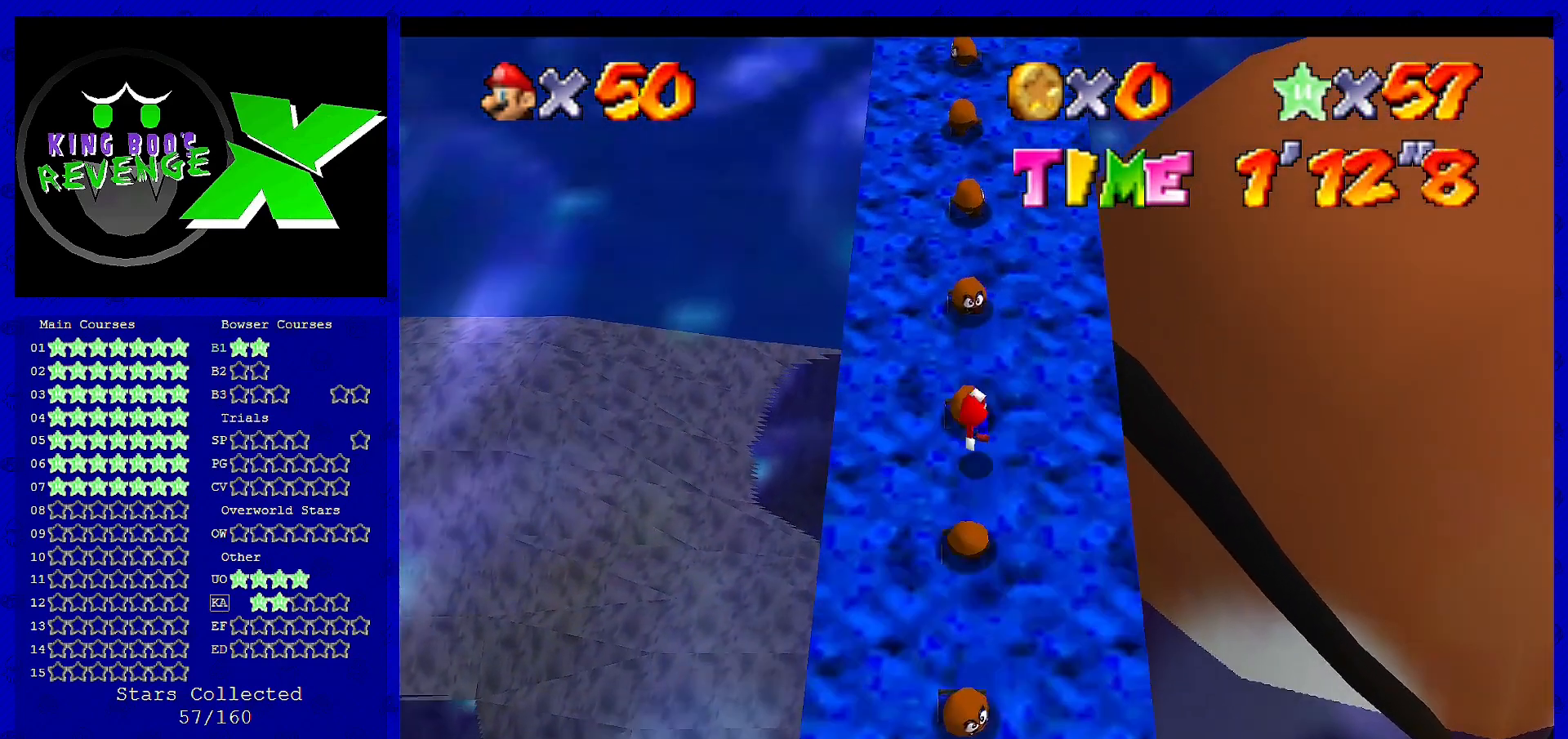
{"buttons": ["A"], "left_stick": "up", "events": []}
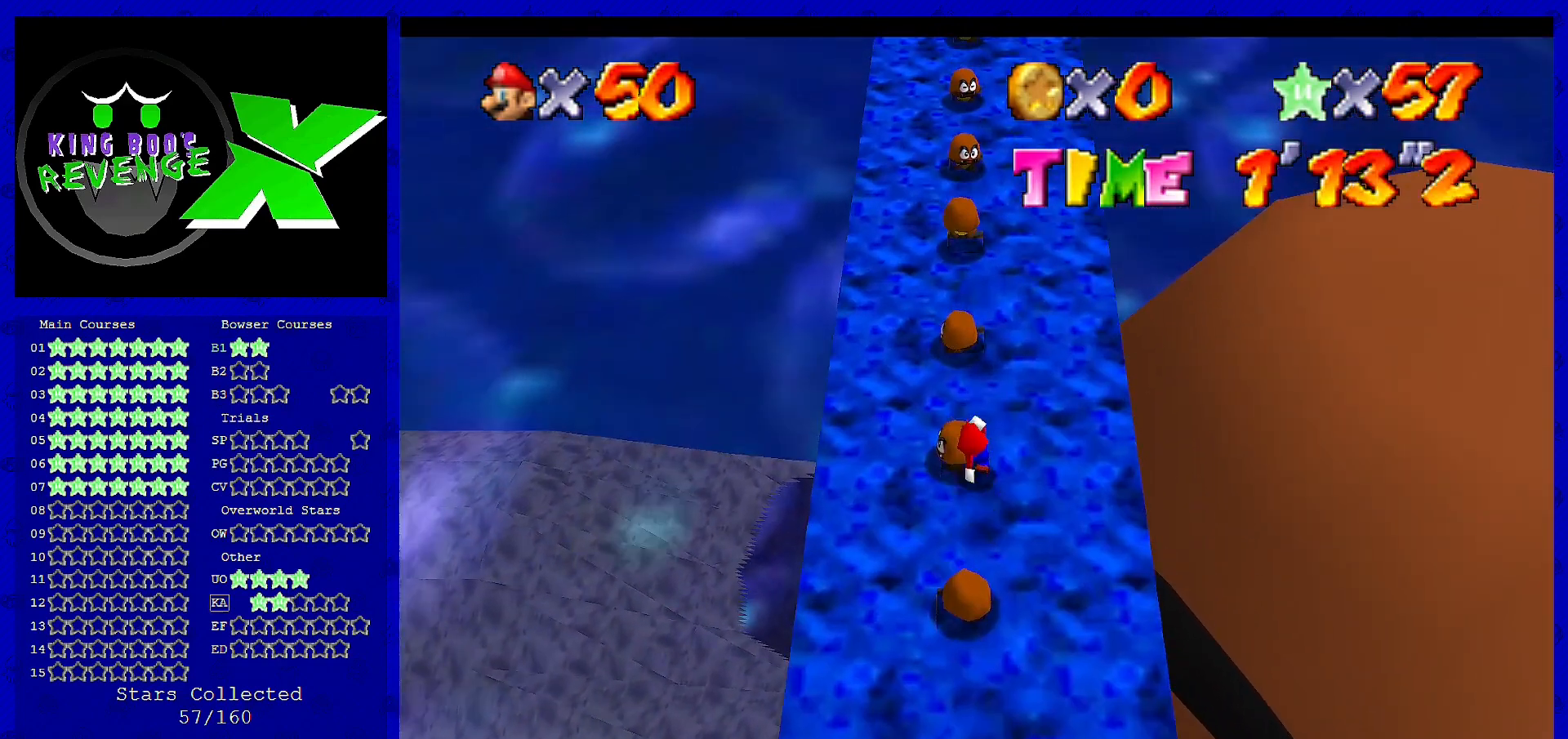
{"buttons": ["A"], "left_stick": "up", "events": []}
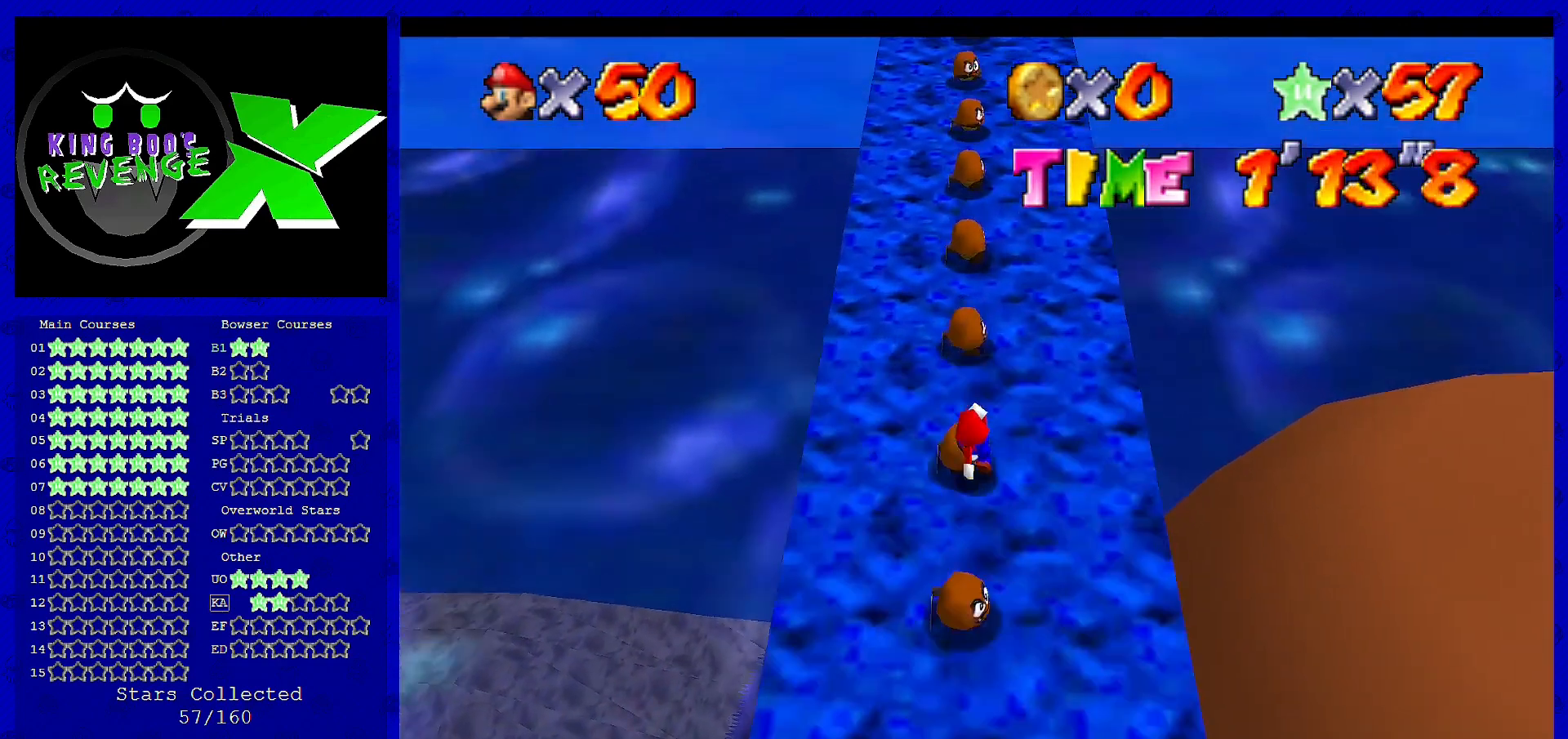
{"buttons": ["A"], "left_stick": "up", "events": []}
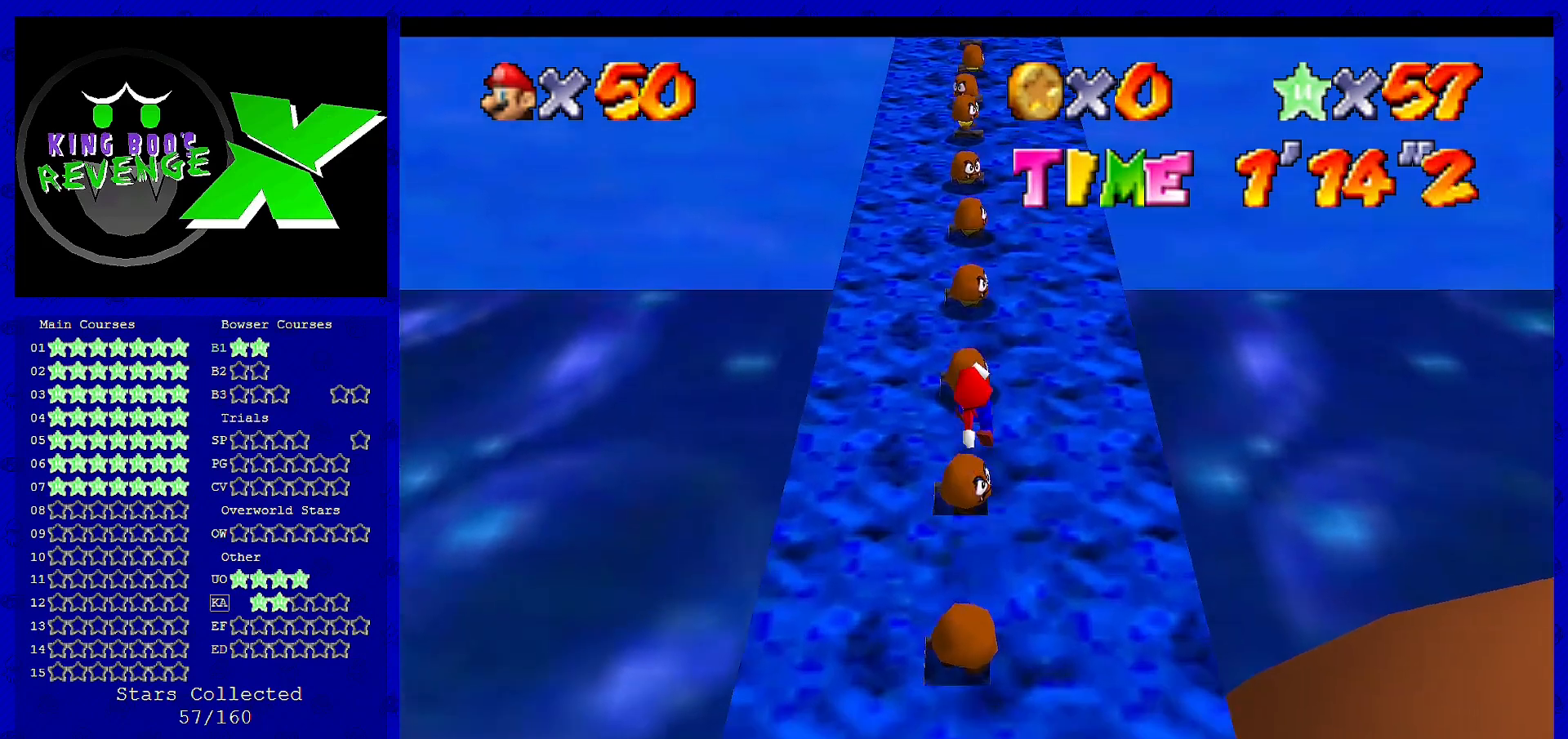
{"buttons": ["A"], "left_stick": "up", "events": []}
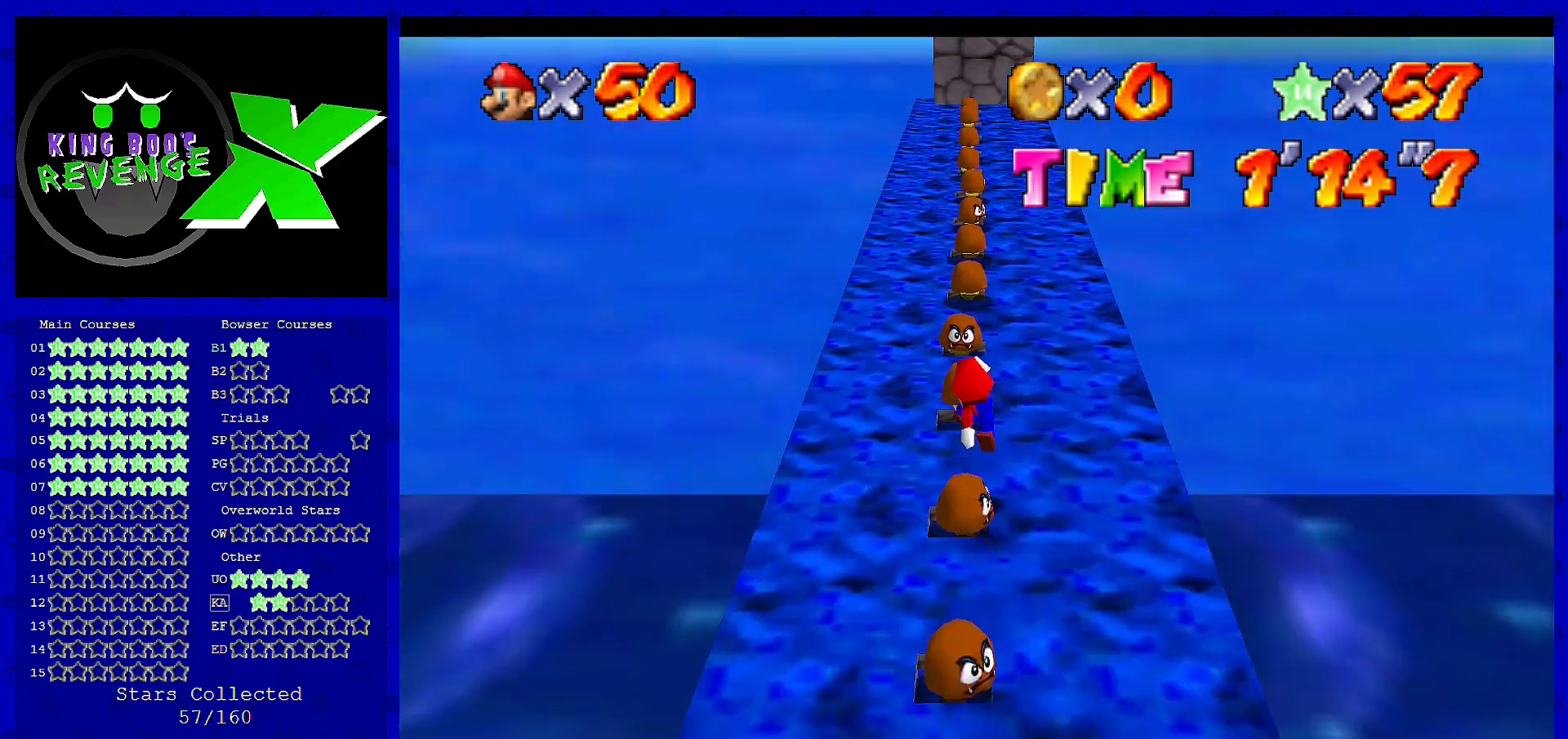
{"buttons": ["A"], "left_stick": "up", "events": []}
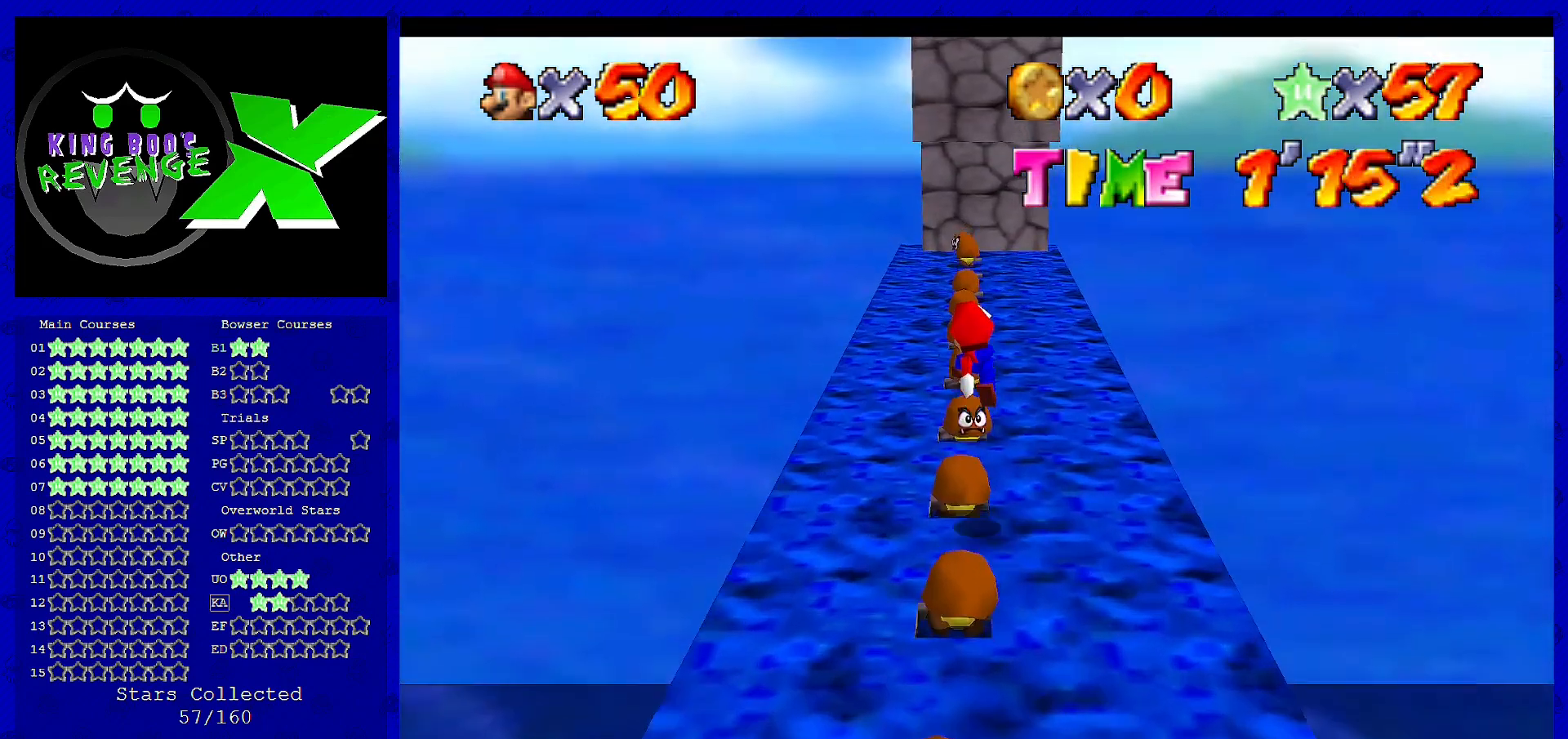
{"buttons": [], "left_stick": "up", "events": [[480, "A", "up"]]}
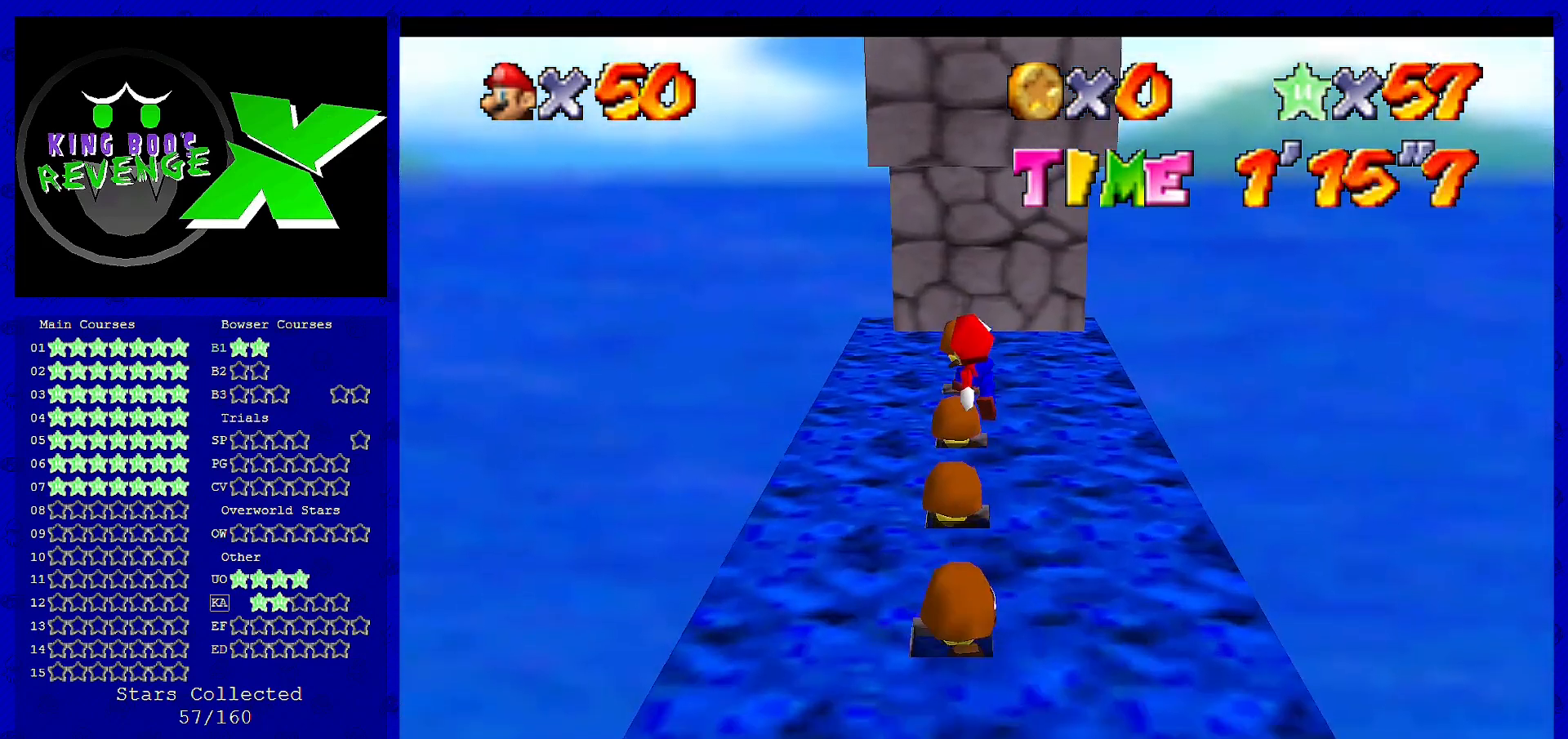
{"buttons": [], "left_stick": "left", "events": [[80, "C_LEFT", "down"], [80, "left_stick", "center"], [200, "C_LEFT", "up"], [240, "C_LEFT", "down"], [360, "C_LEFT", "up"], [480, "left_stick", "left"]]}
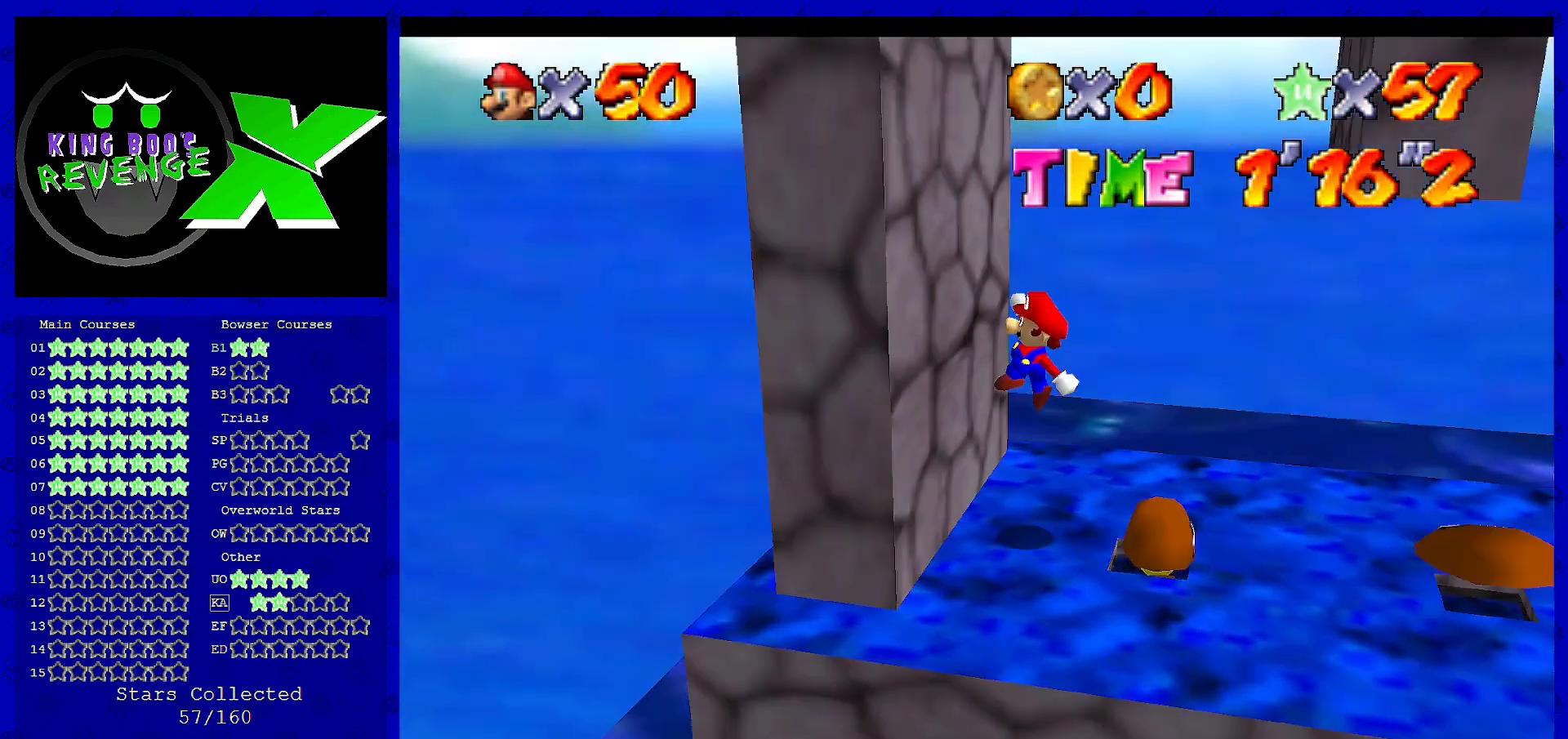
{"buttons": [], "left_stick": "right", "events": [[160, "A", "down"], [240, "left_stick", "right"], [520, "A", "up"]]}
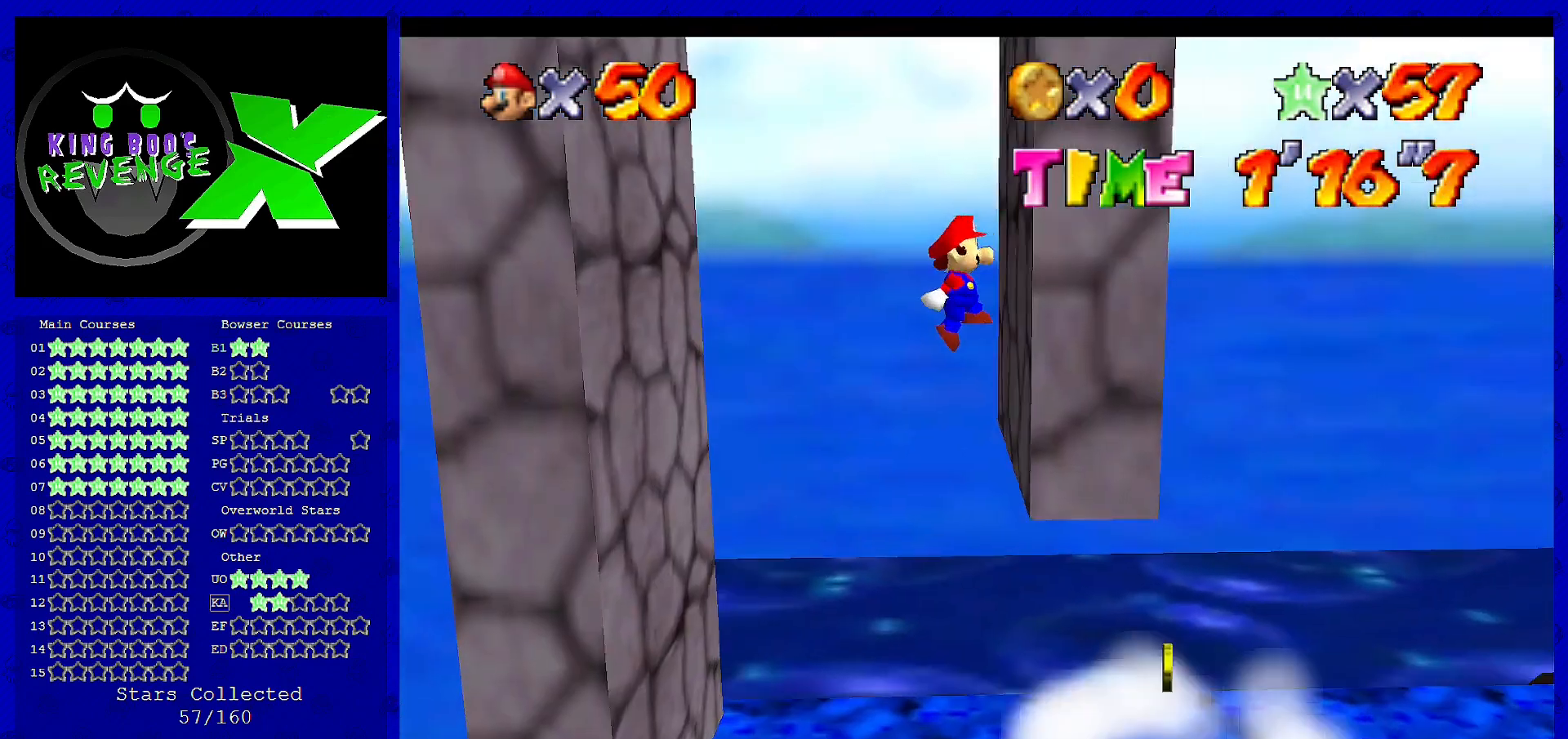
{"buttons": [], "left_stick": "center", "events": [[120, "A", "down"], [120, "left_stick", "left"], [400, "A", "up"], [480, "left_stick", "center"]]}
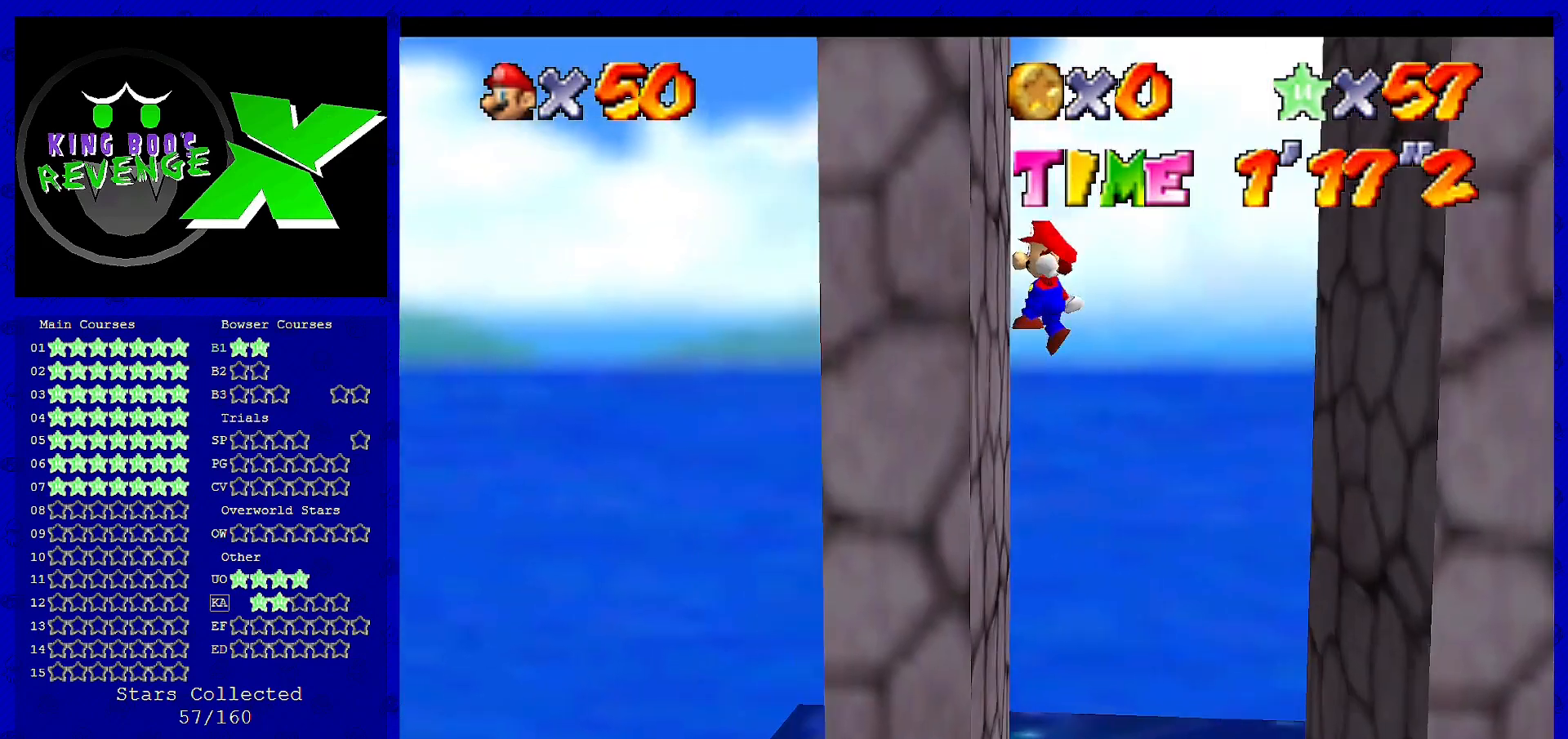
{"buttons": [], "left_stick": "center", "events": [[120, "A", "down"], [120, "left_stick", "right"], [280, "A", "up"], [400, "left_stick", "center"]]}
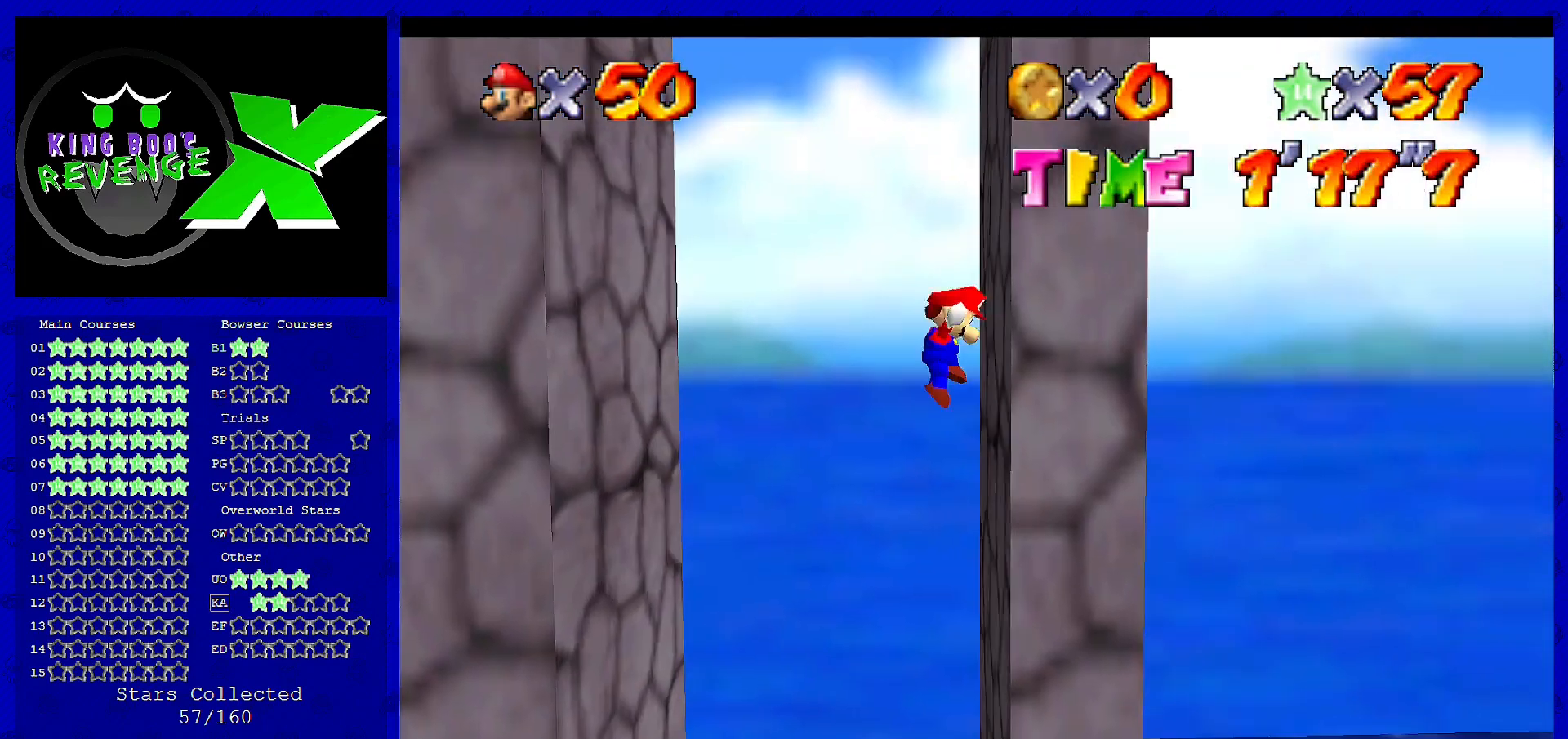
{"buttons": [], "left_stick": "center", "events": [[40, "A", "down"], [80, "left_stick", "left"], [320, "A", "up"], [440, "left_stick", "center"]]}
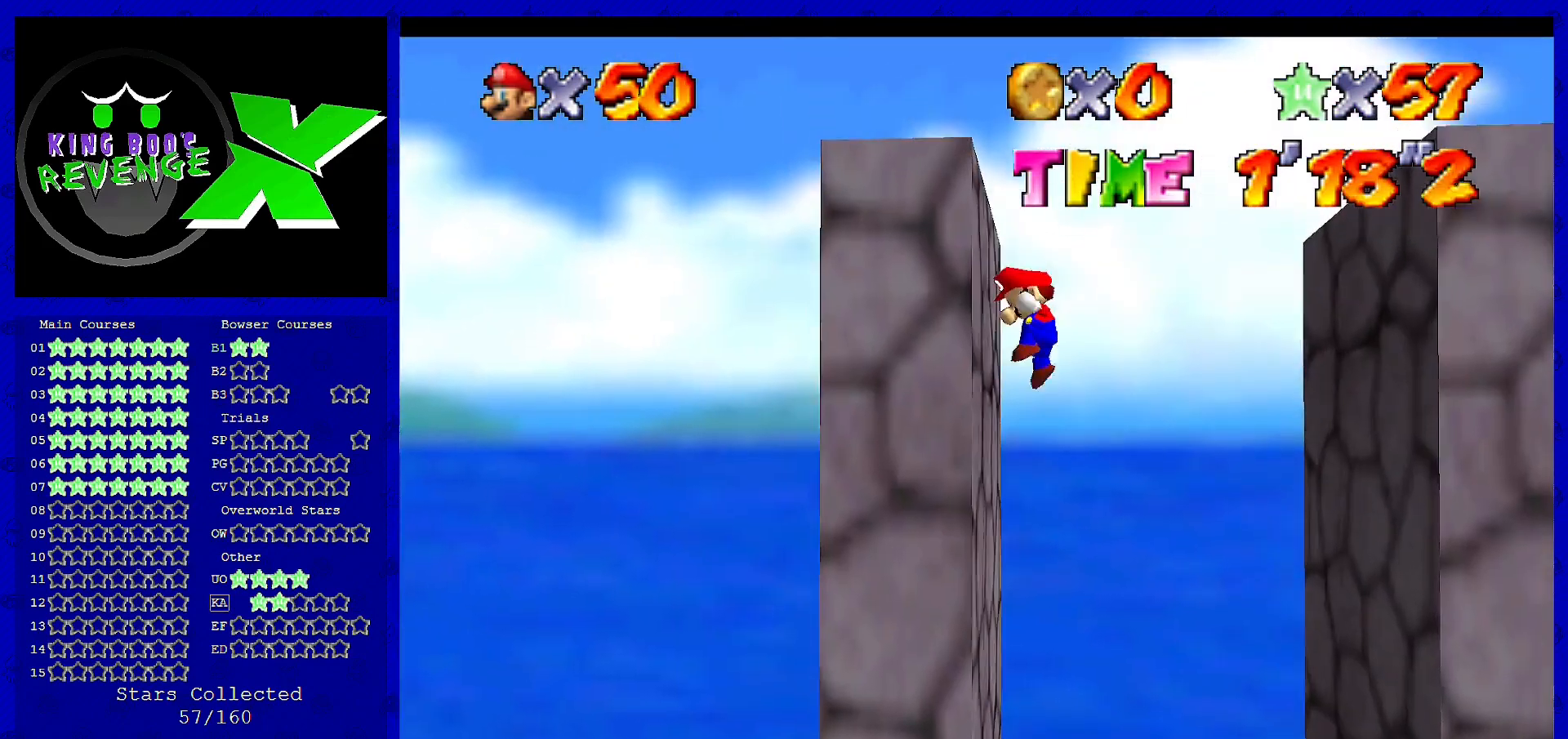
{"buttons": ["A"], "left_stick": "right", "events": [[40, "A", "down"], [120, "left_stick", "left"], [480, "left_stick", "right"]]}
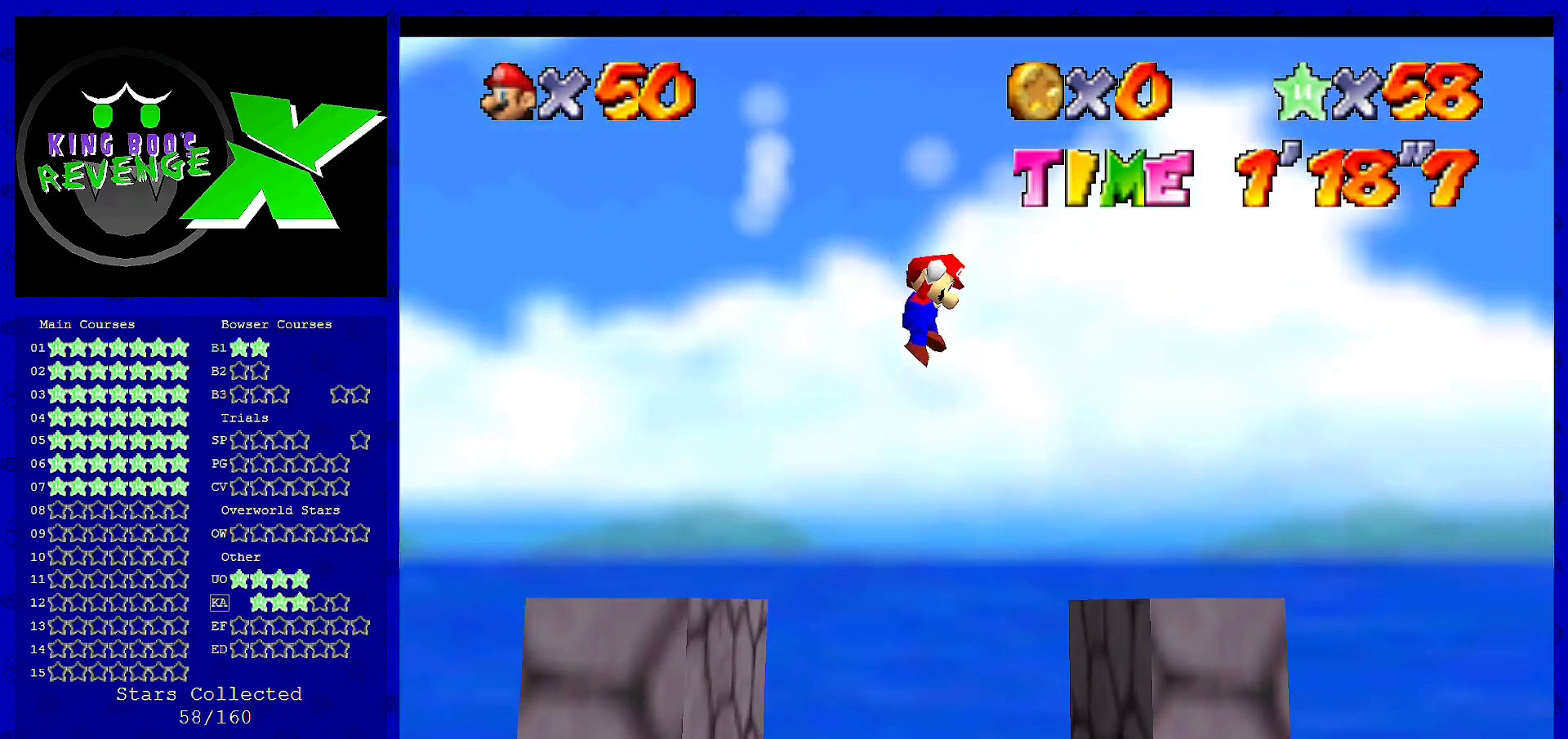
{"buttons": [], "left_stick": "center", "events": [[120, "left_stick", "center"], [160, "A", "up"]]}